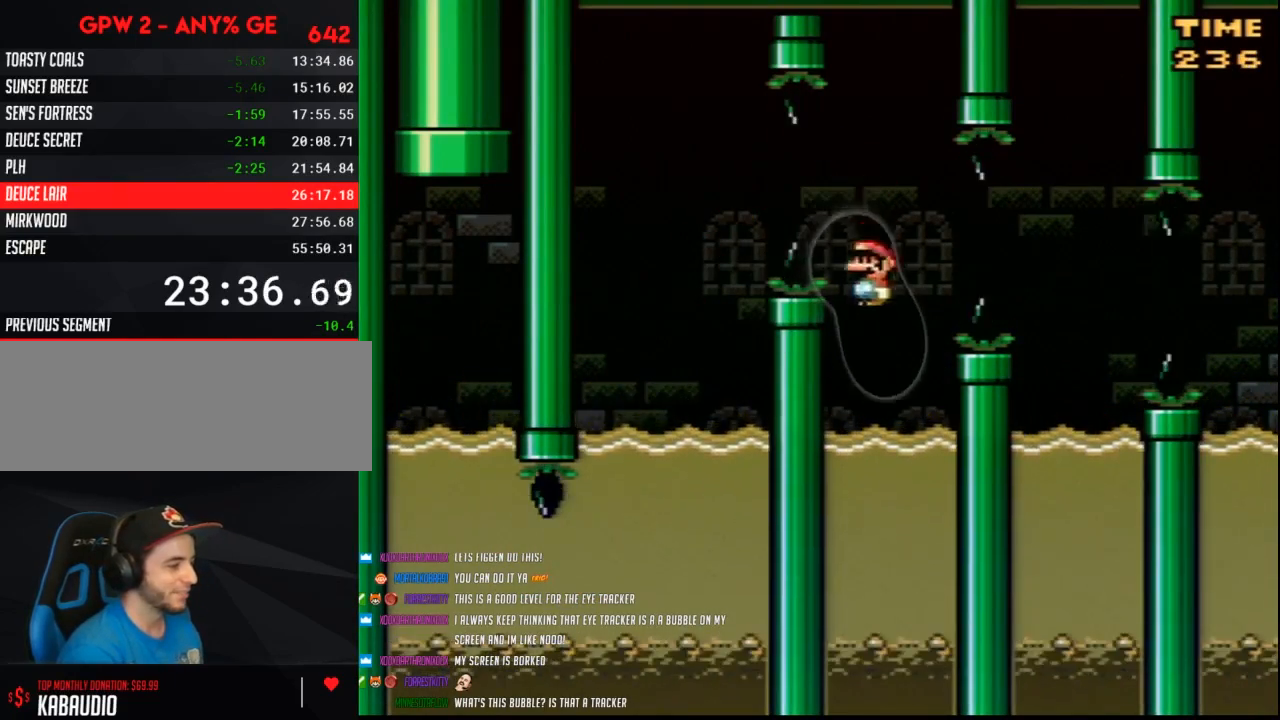
Gameplay with a controller (Nintendo layout); each line is a JSON object with the inputs held at the frame after it. "events" lists button and stick changes between this image and that frame as [ms after this image, input, new state], when the widget could be followed in between. Not read: DPAD_UP L3 R3.
{"buttons": ["A", "X", "DPAD_RIGHT"], "events": [[167, "DPAD_LEFT", "up"], [167, "DPAD_RIGHT", "down"], [283, "A", "down"]]}
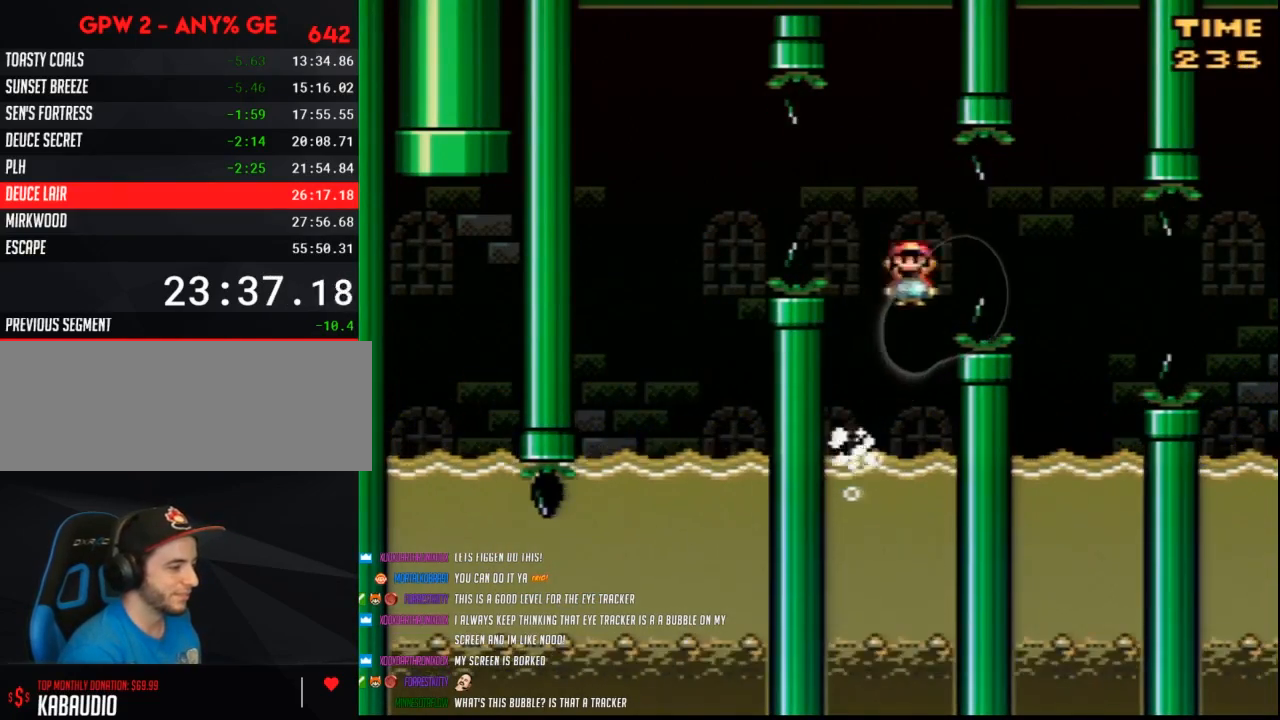
{"buttons": ["X", "DPAD_LEFT"], "events": [[150, "A", "up"], [283, "DPAD_RIGHT", "up"], [317, "DPAD_LEFT", "down"]]}
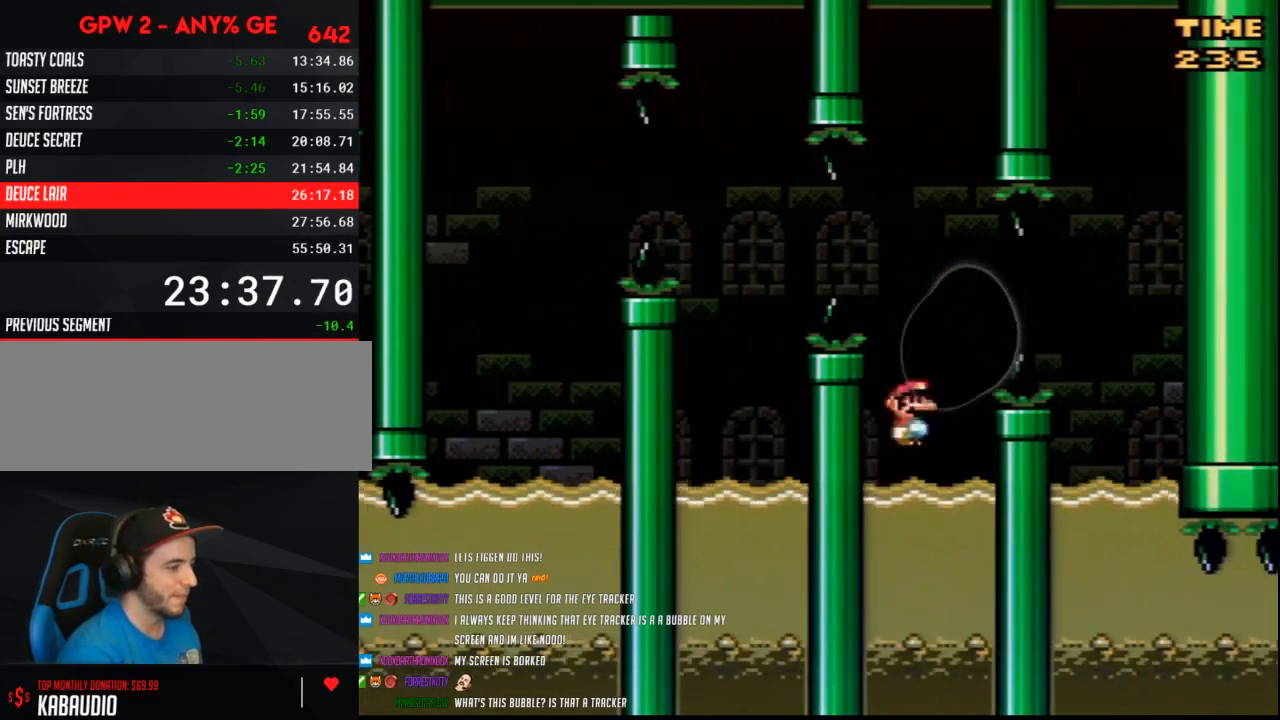
{"buttons": ["X", "DPAD_RIGHT"], "events": [[67, "DPAD_LEFT", "up"], [67, "DPAD_RIGHT", "down"], [183, "A", "down"], [500, "A", "up"]]}
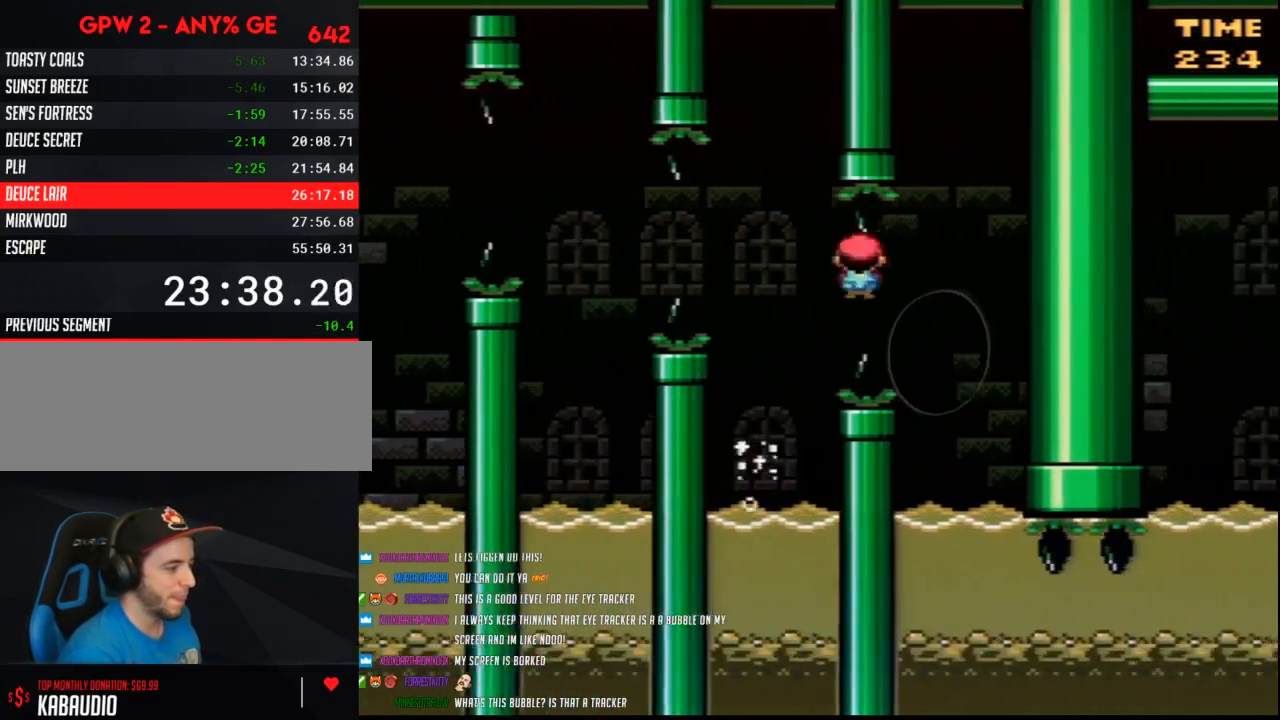
{"buttons": ["X"], "events": [[167, "DPAD_LEFT", "down"], [167, "DPAD_RIGHT", "up"], [350, "DPAD_LEFT", "up"], [350, "DPAD_RIGHT", "down"], [467, "DPAD_RIGHT", "up"]]}
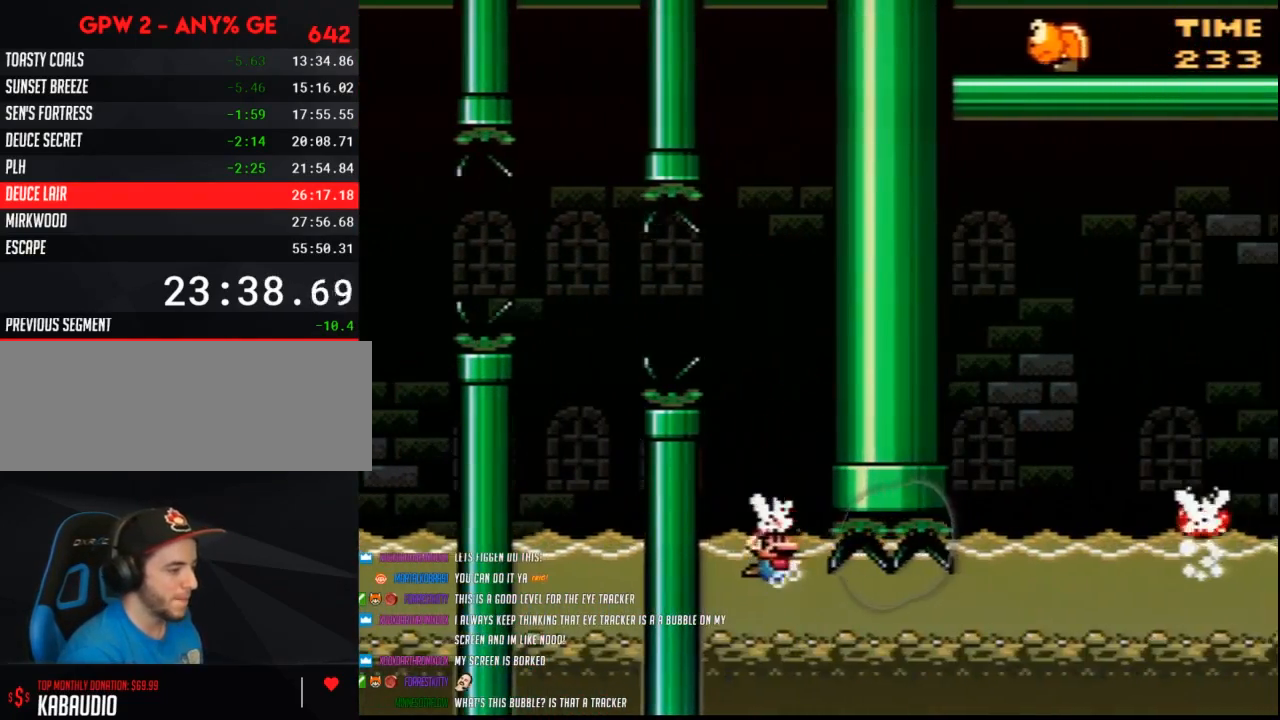
{"buttons": ["X", "DPAD_RIGHT"], "events": [[183, "DPAD_RIGHT", "down"]]}
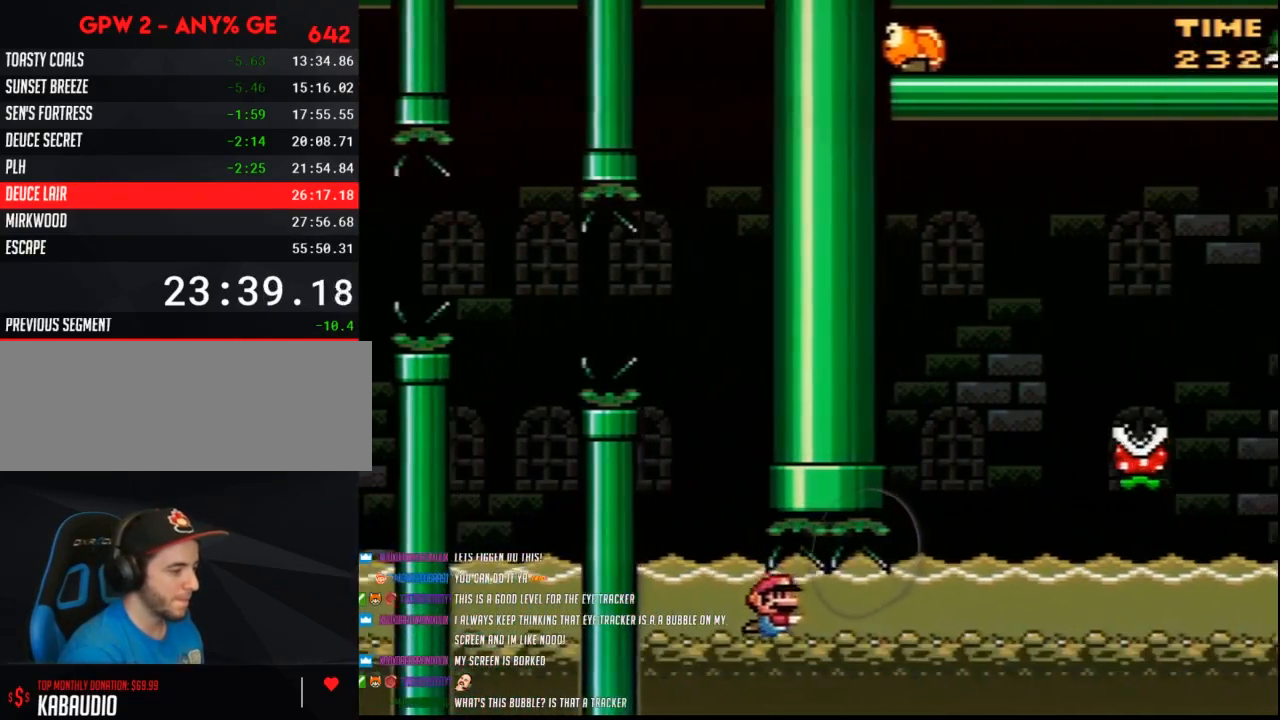
{"buttons": ["X", "DPAD_RIGHT"], "events": [[100, "DPAD_DOWN", "down"], [100, "DPAD_RIGHT", "up"], [133, "A", "down"], [150, "DPAD_RIGHT", "down"], [183, "DPAD_DOWN", "up"], [217, "A", "up"]]}
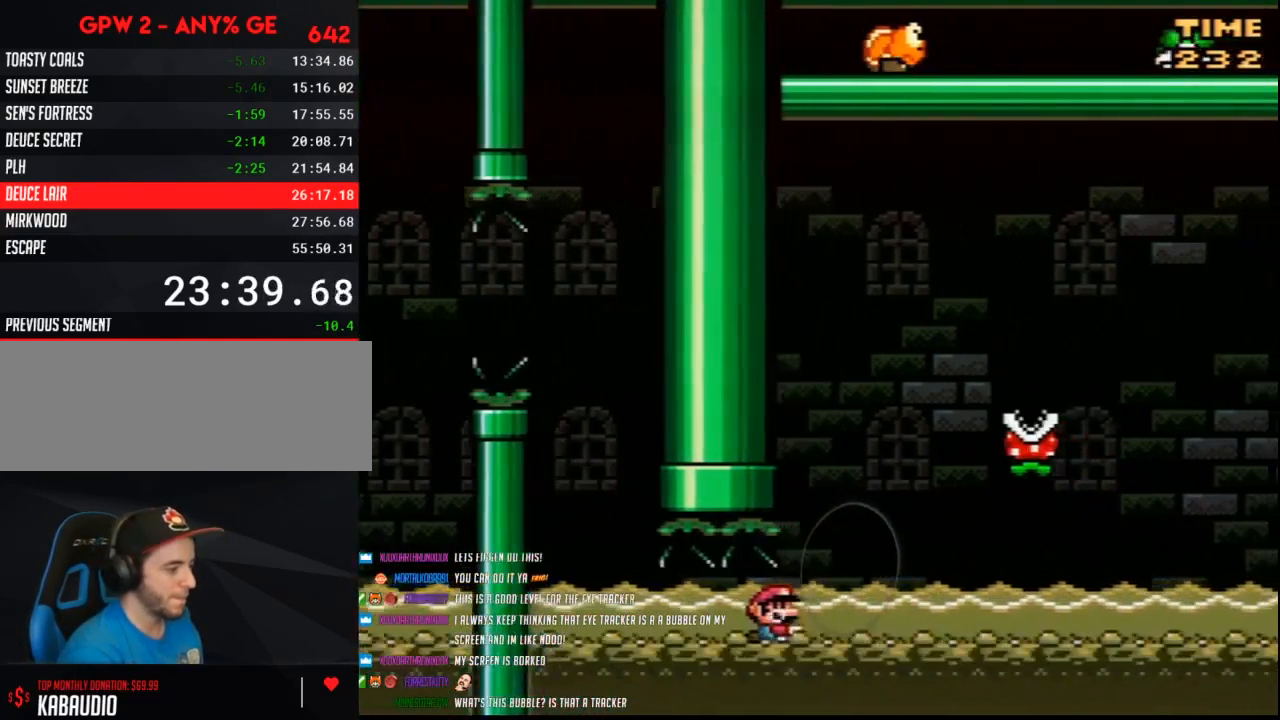
{"buttons": ["X", "DPAD_RIGHT"], "events": [[33, "DPAD_DOWN", "down"], [100, "A", "down"], [117, "A", "up"], [117, "DPAD_DOWN", "up"], [217, "A", "down"], [383, "A", "up"]]}
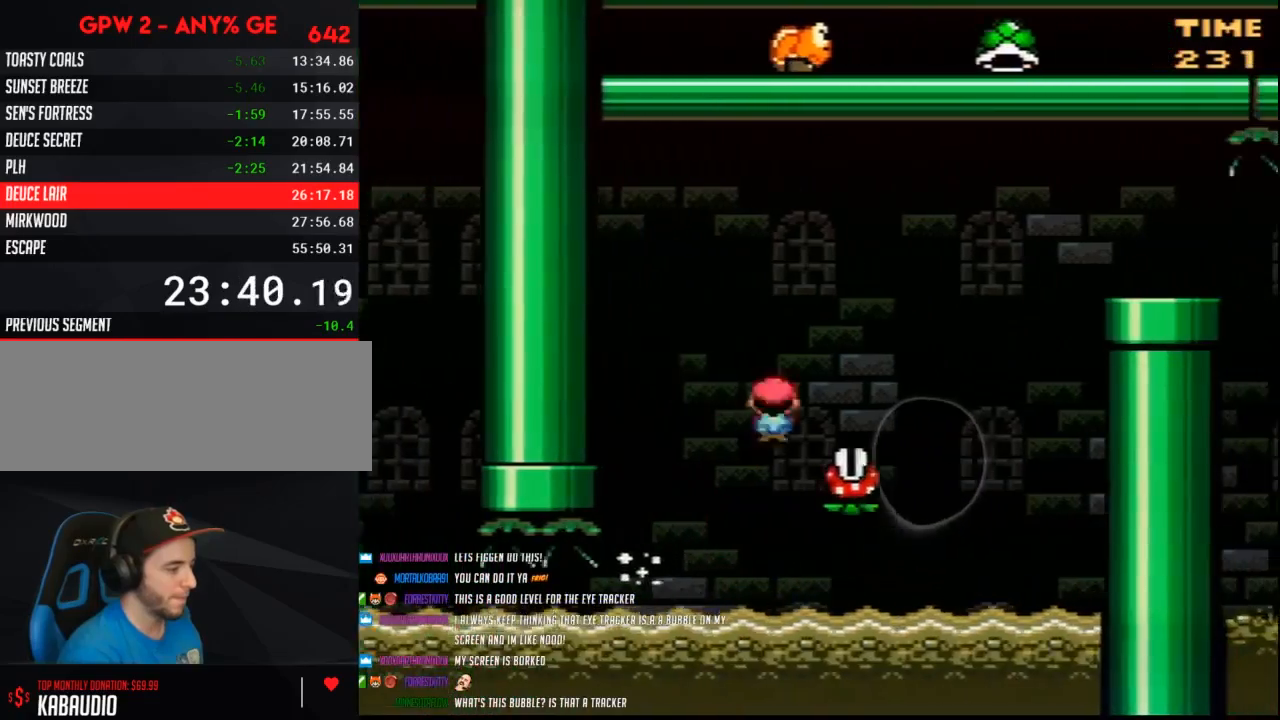
{"buttons": ["X", "DPAD_RIGHT"], "events": [[33, "DPAD_LEFT", "down"], [33, "DPAD_RIGHT", "up"], [67, "A", "down"], [67, "DPAD_DOWN", "down"], [67, "DPAD_LEFT", "up"], [100, "DPAD_DOWN", "up"], [100, "DPAD_RIGHT", "down"], [500, "A", "up"]]}
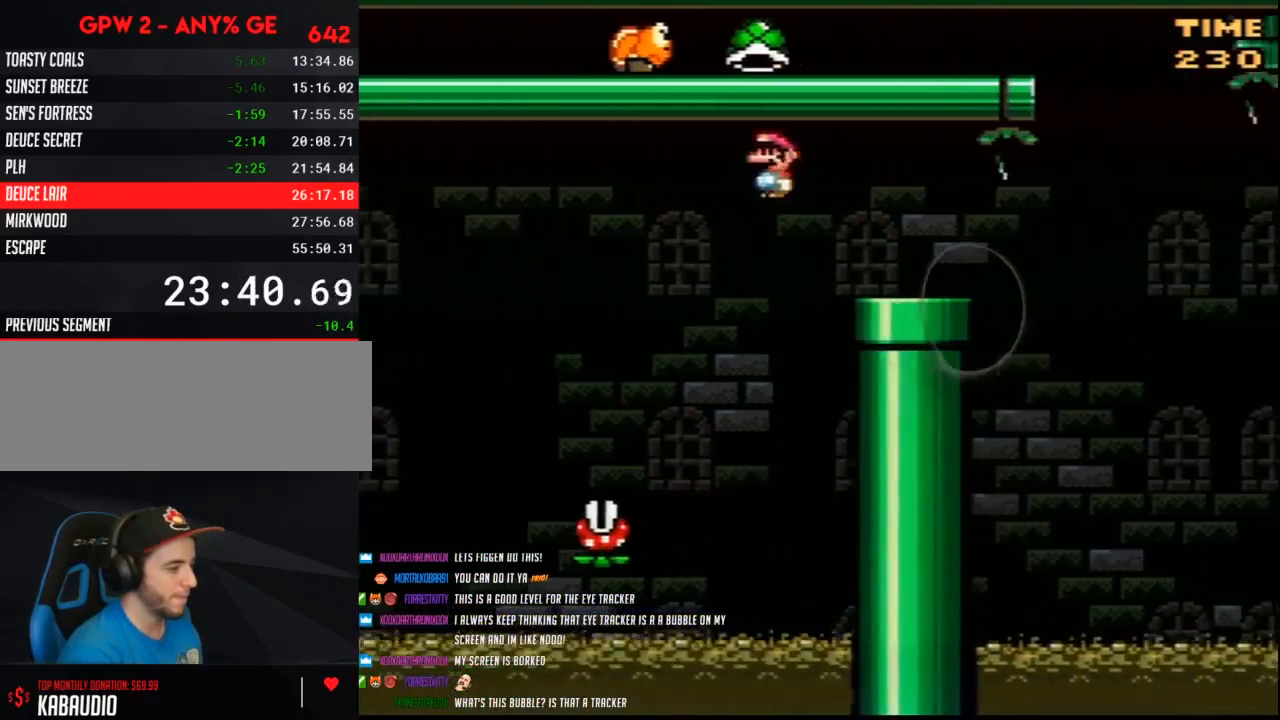
{"buttons": ["Y"], "events": [[33, "X", "up"], [117, "Y", "down"], [217, "DPAD_RIGHT", "up"], [283, "DPAD_LEFT", "down"], [433, "DPAD_LEFT", "up"]]}
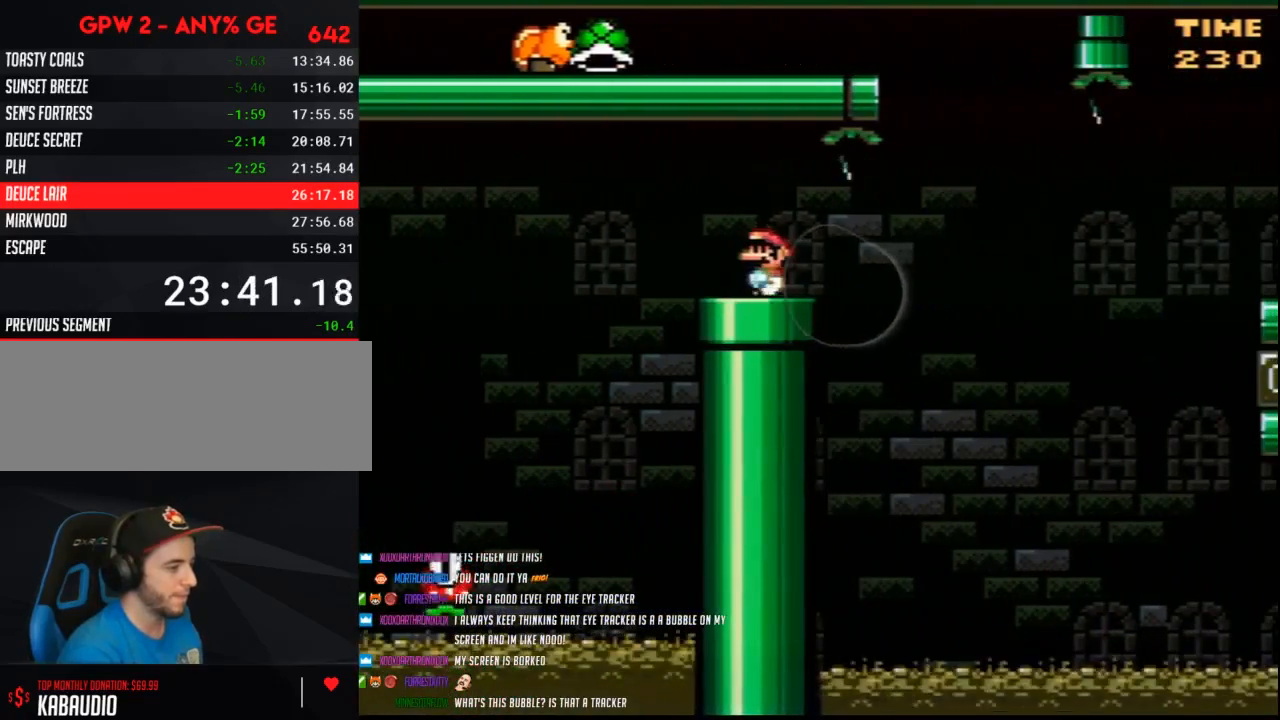
{"buttons": ["Y"], "events": [[100, "DPAD_RIGHT", "down"], [117, "DPAD_RIGHT", "up"]]}
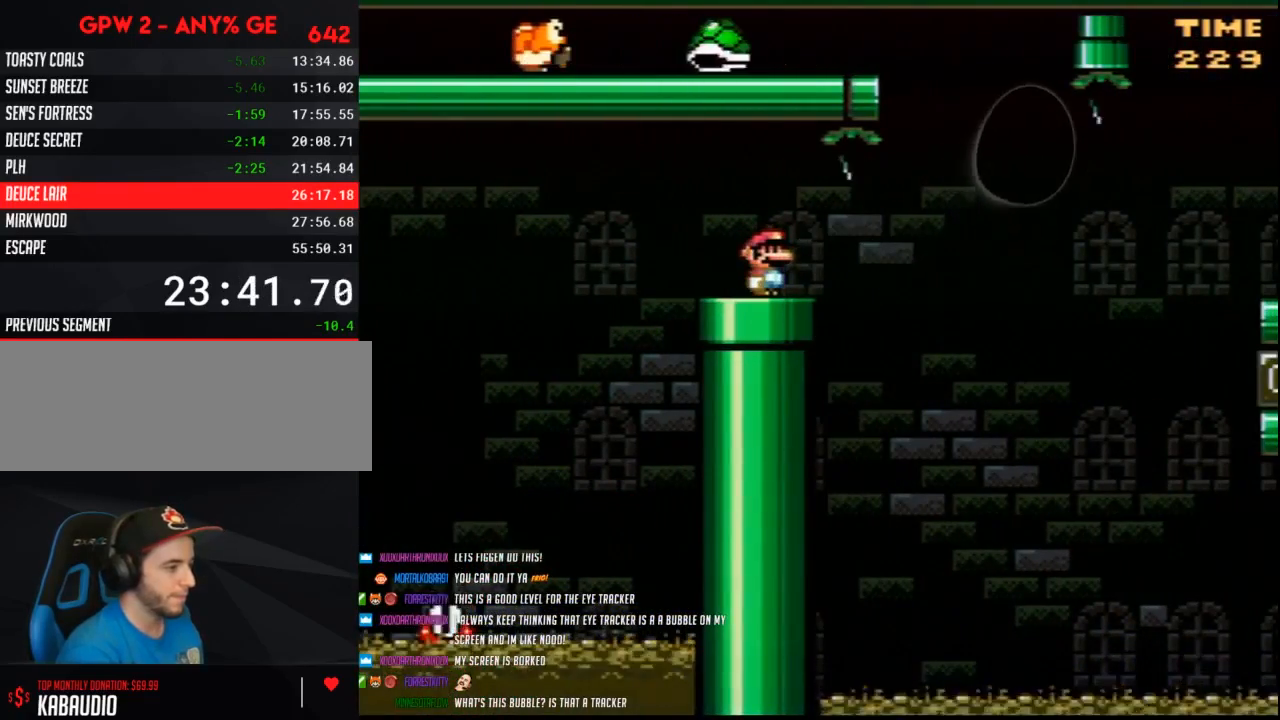
{"buttons": ["Y", "DPAD_RIGHT"], "events": [[317, "DPAD_RIGHT", "down"]]}
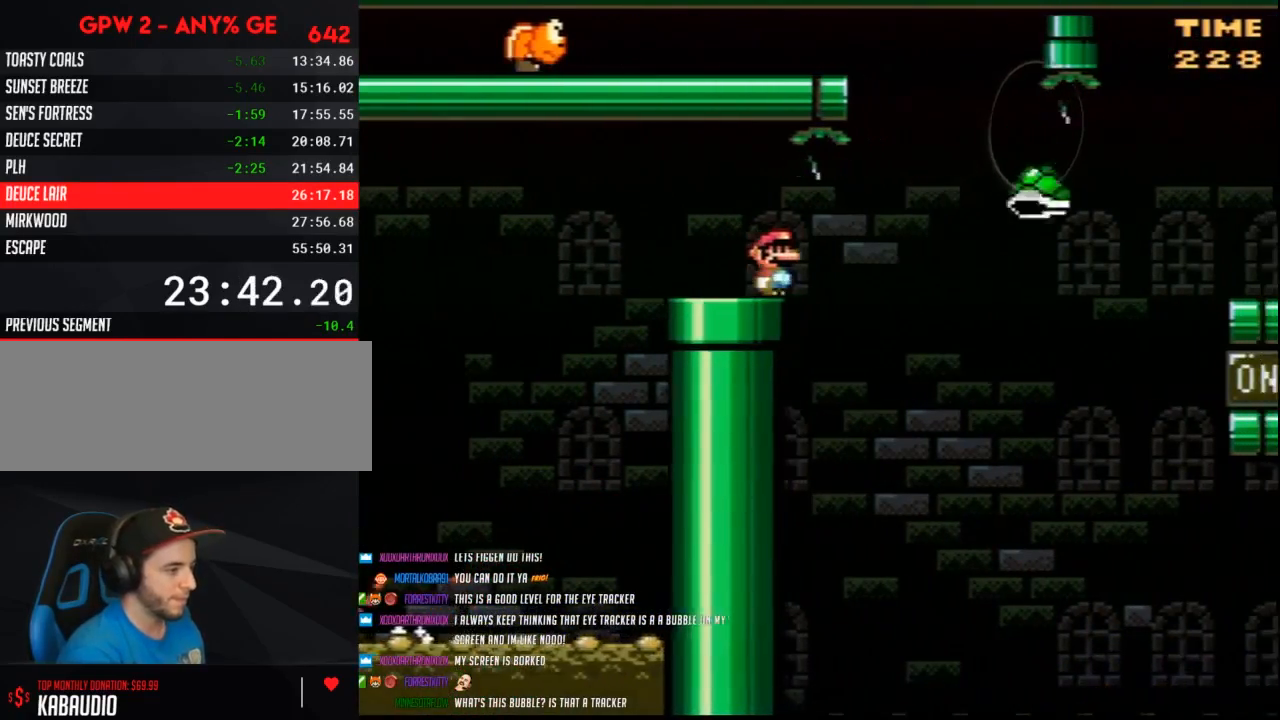
{"buttons": ["B", "Y", "DPAD_RIGHT"], "events": [[383, "B", "down"], [433, "DPAD_LEFT", "down"], [433, "DPAD_RIGHT", "up"], [483, "DPAD_LEFT", "up"], [500, "DPAD_RIGHT", "down"]]}
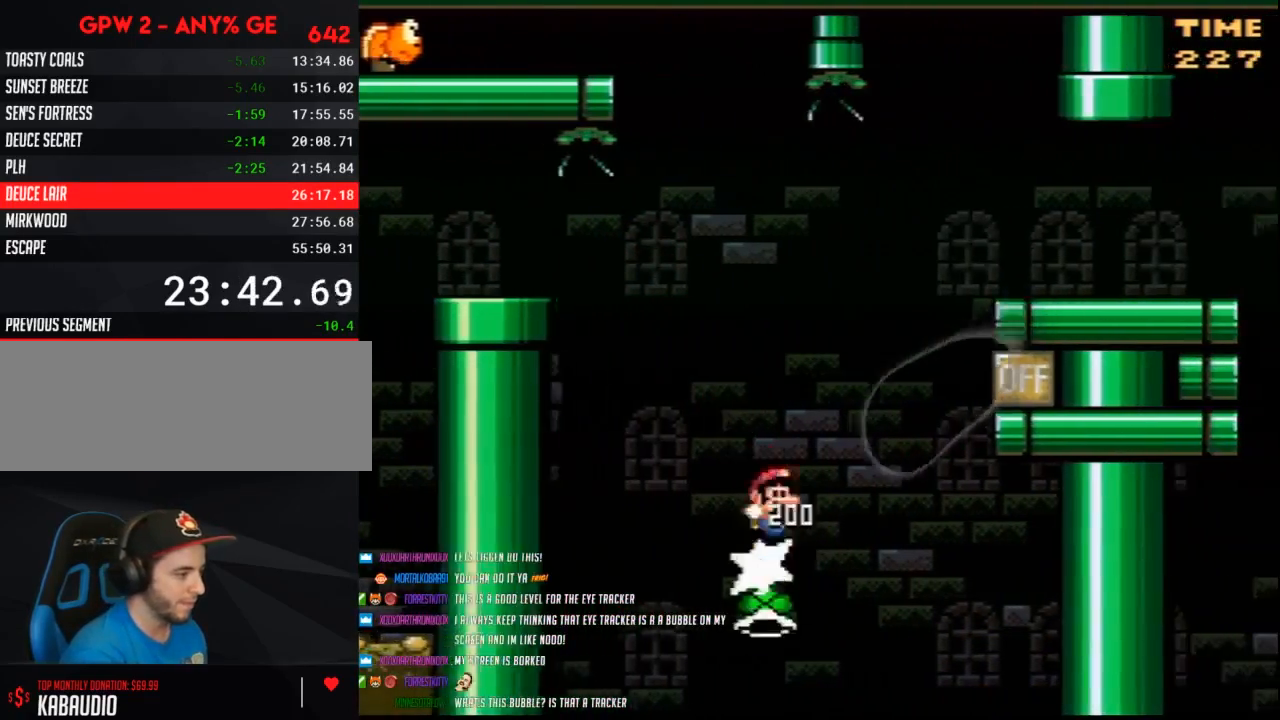
{"buttons": ["Y", "DPAD_RIGHT"], "events": [[467, "B", "up"]]}
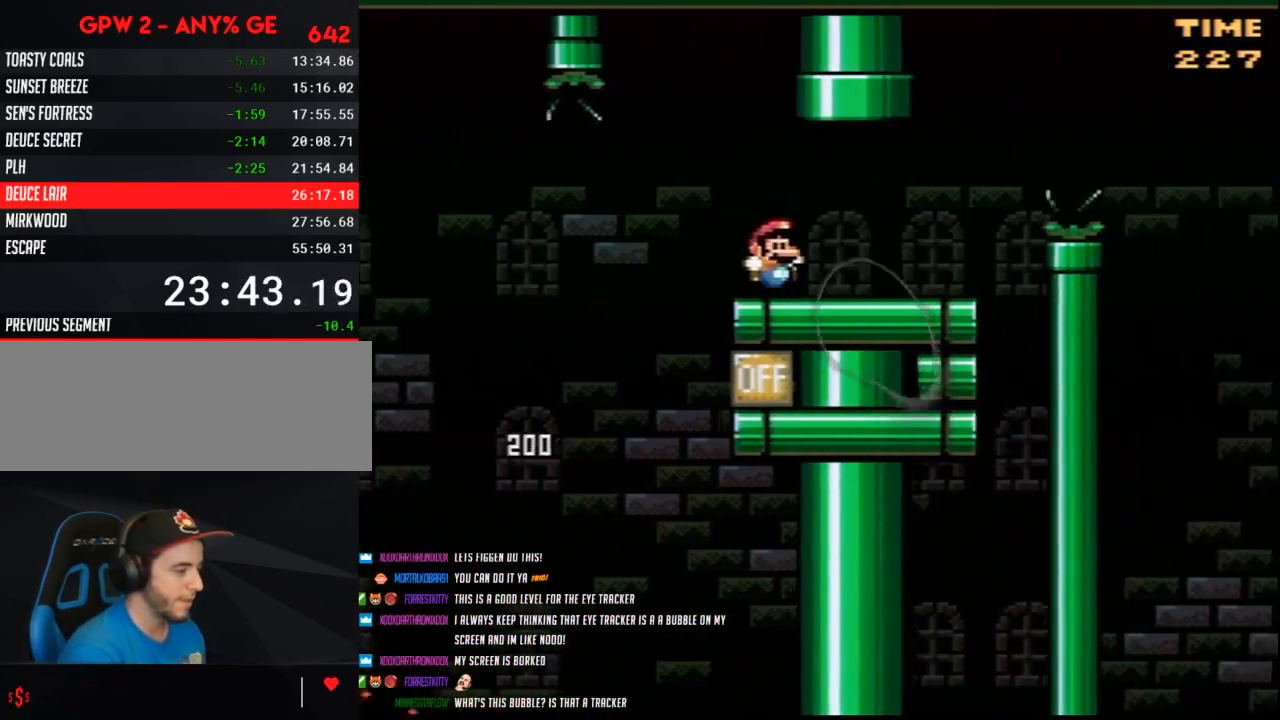
{"buttons": ["Y", "DPAD_RIGHT"], "events": [[250, "A", "down"], [433, "A", "up"]]}
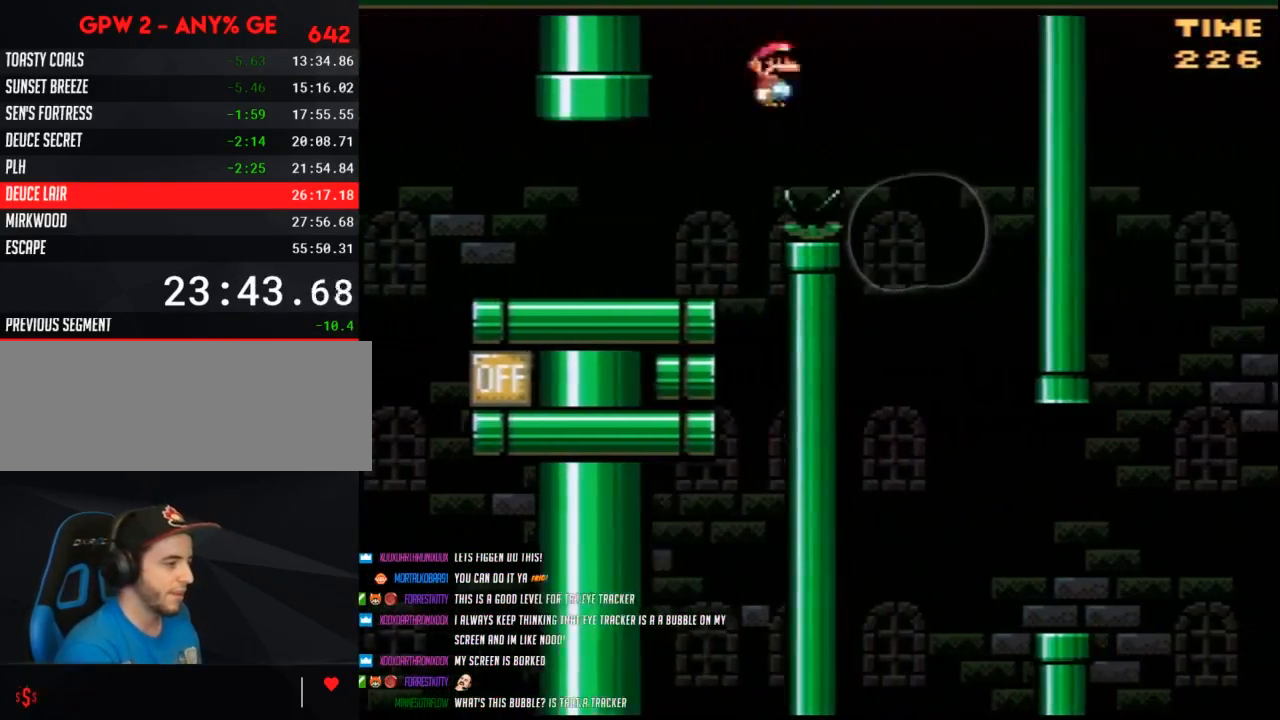
{"buttons": ["Y", "DPAD_RIGHT"], "events": [[283, "DPAD_LEFT", "down"], [283, "DPAD_RIGHT", "up"], [400, "DPAD_LEFT", "up"], [400, "DPAD_RIGHT", "down"]]}
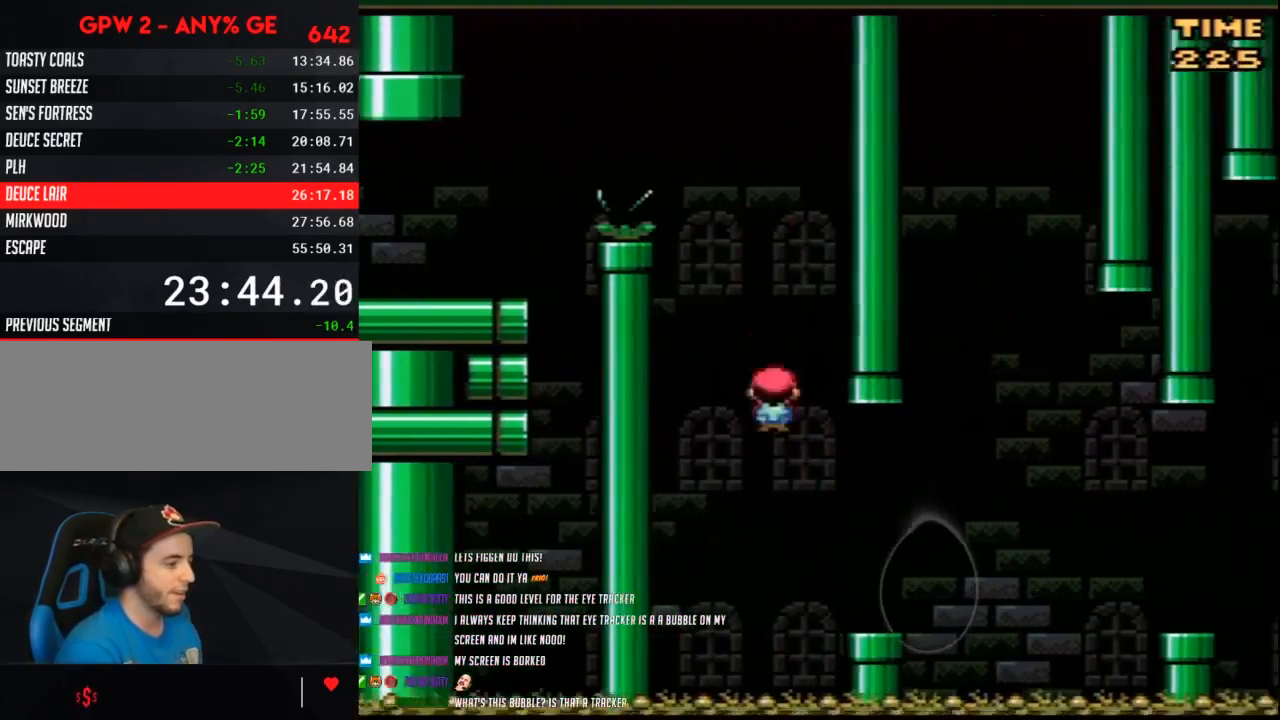
{"buttons": ["Y", "DPAD_RIGHT"], "events": [[283, "A", "down"], [400, "A", "up"]]}
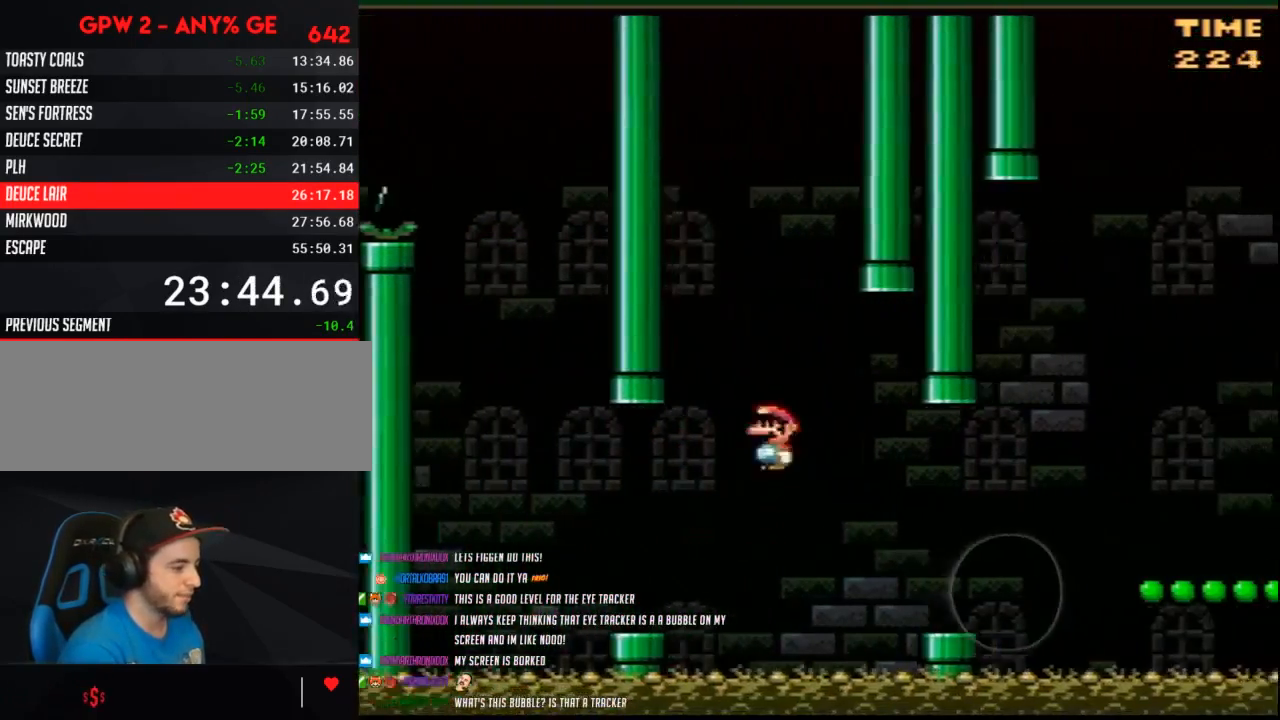
{"buttons": ["Y", "DPAD_RIGHT"], "events": [[367, "A", "down"], [467, "A", "up"]]}
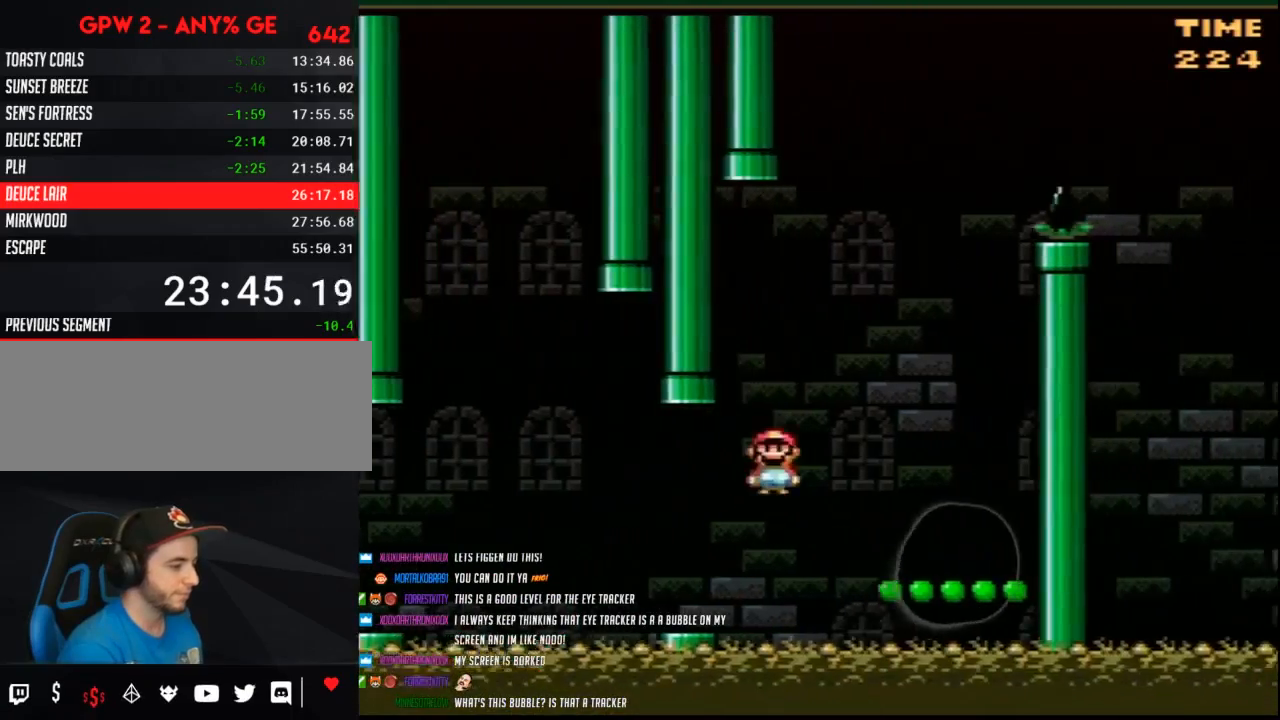
{"buttons": ["B", "Y"], "events": [[217, "DPAD_RIGHT", "up"], [250, "DPAD_LEFT", "down"], [400, "DPAD_LEFT", "up"], [467, "B", "down"]]}
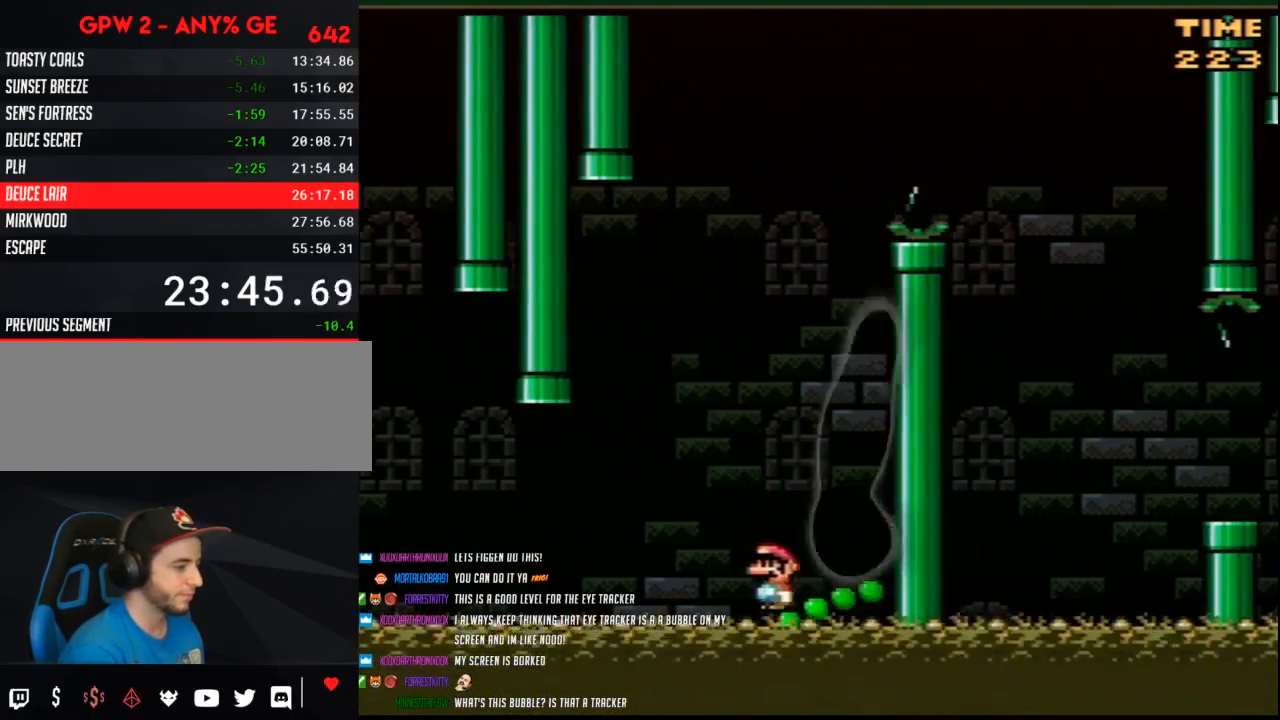
{"buttons": ["B", "Y", "DPAD_RIGHT"], "events": [[183, "DPAD_RIGHT", "down"]]}
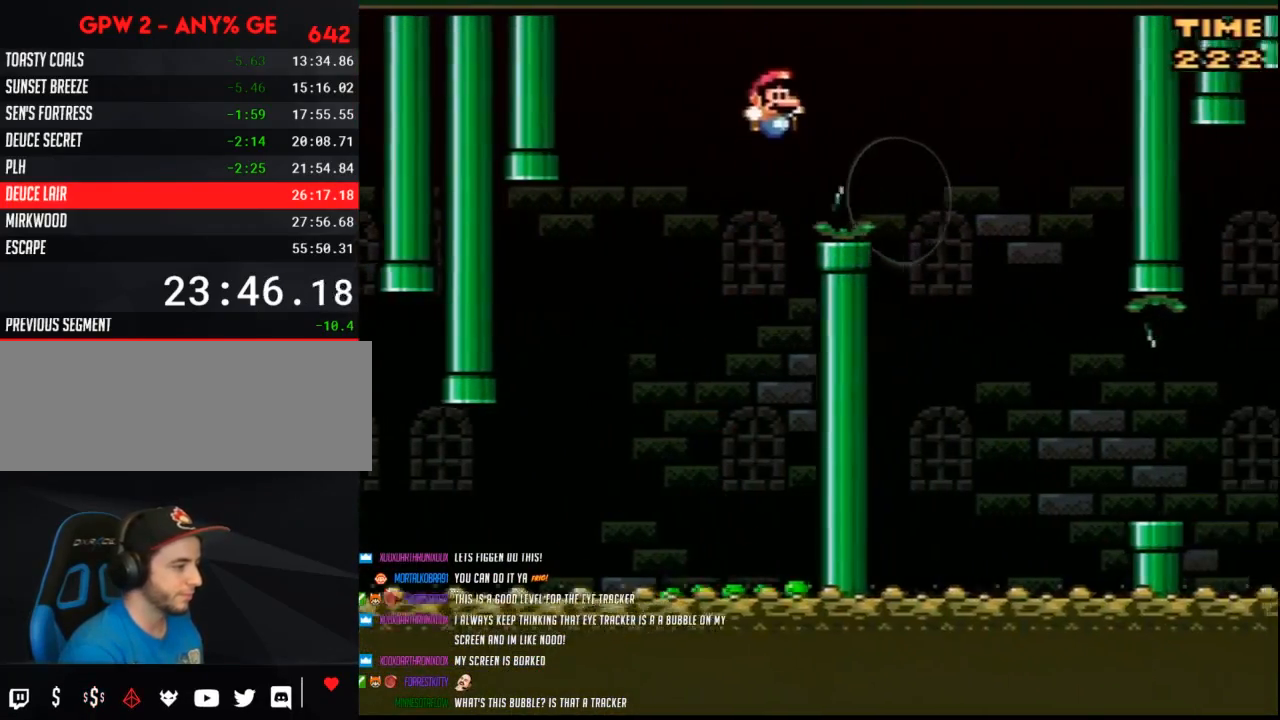
{"buttons": ["Y", "DPAD_RIGHT"], "events": [[117, "B", "up"]]}
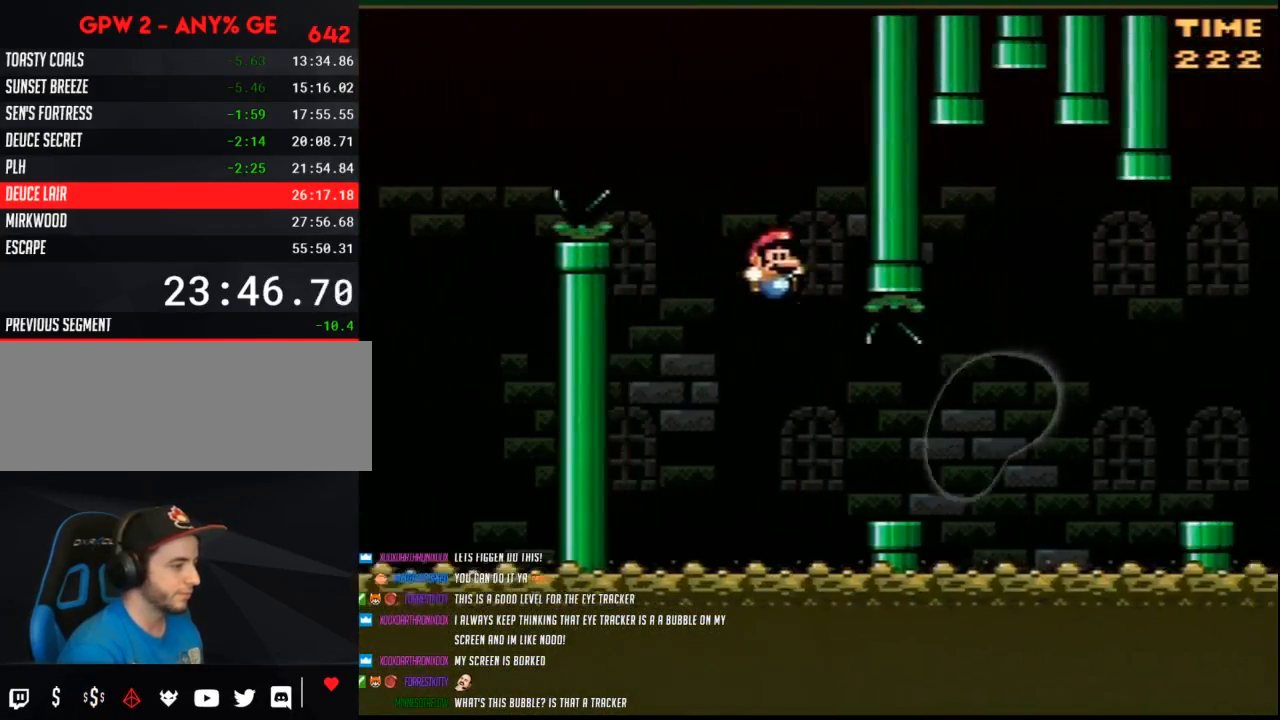
{"buttons": ["Y", "DPAD_RIGHT"], "events": [[317, "A", "down"], [400, "A", "up"]]}
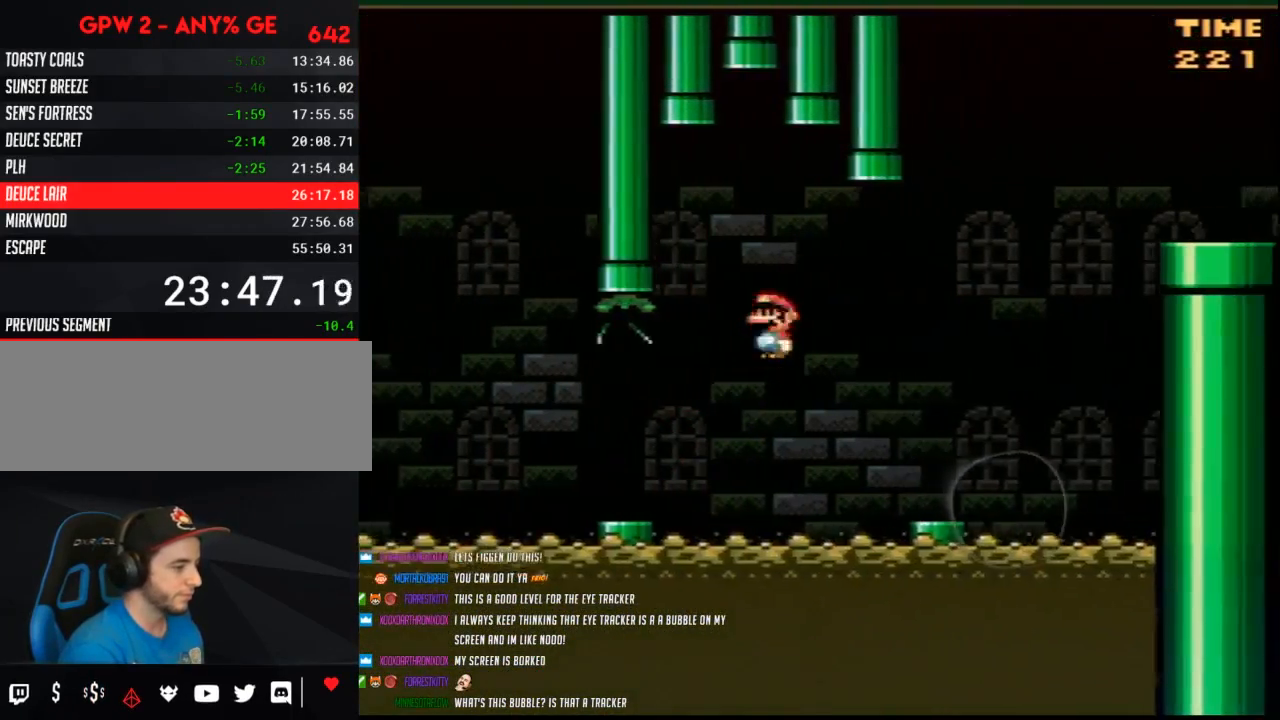
{"buttons": ["B", "Y", "DPAD_RIGHT"], "events": [[400, "B", "down"], [433, "DPAD_LEFT", "down"], [433, "DPAD_RIGHT", "up"], [500, "DPAD_LEFT", "up"], [500, "DPAD_RIGHT", "down"]]}
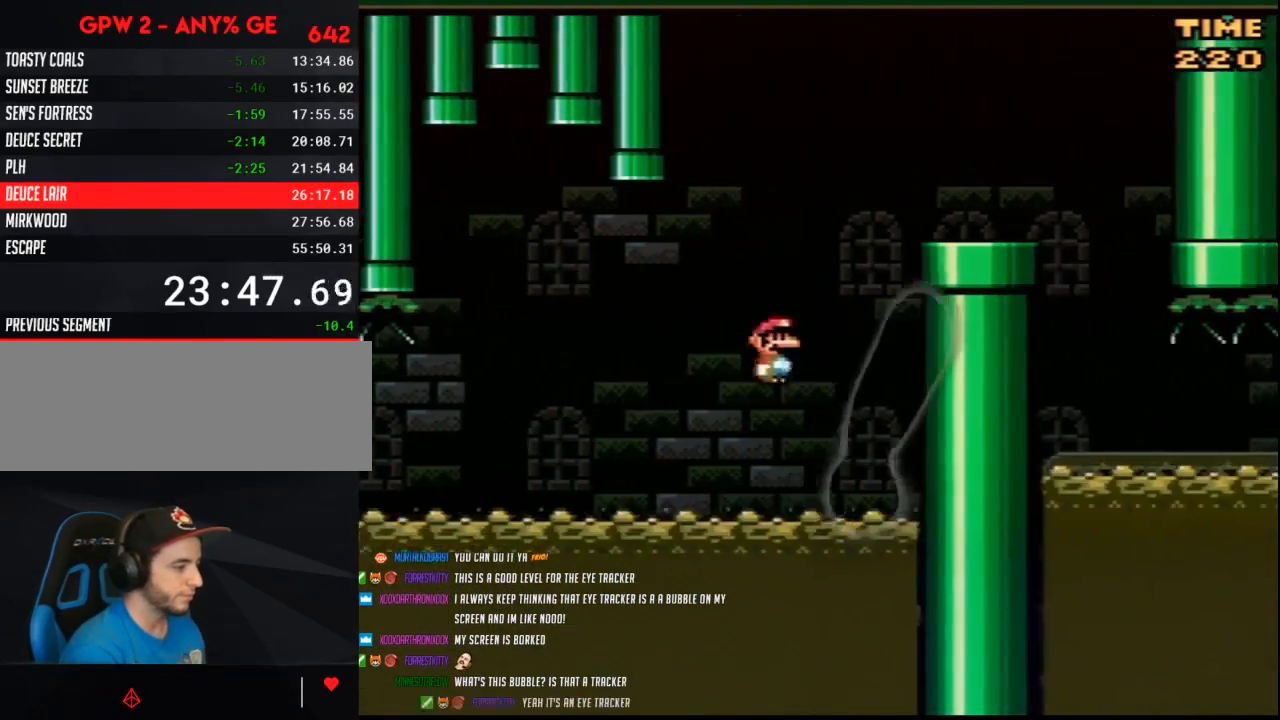
{"buttons": ["B", "Y", "DPAD_RIGHT"], "events": []}
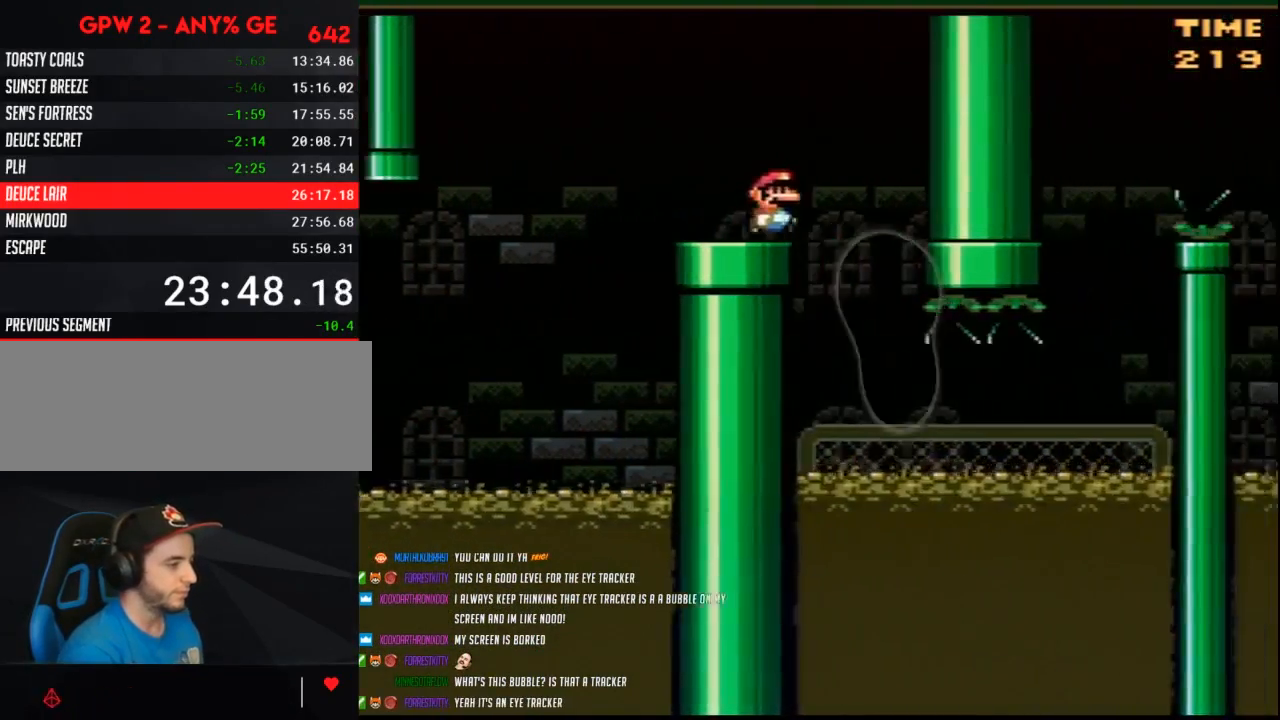
{"buttons": ["Y", "DPAD_RIGHT"], "events": [[33, "B", "up"], [150, "DPAD_RIGHT", "up"], [183, "DPAD_LEFT", "down"], [350, "DPAD_LEFT", "up"], [467, "DPAD_RIGHT", "down"]]}
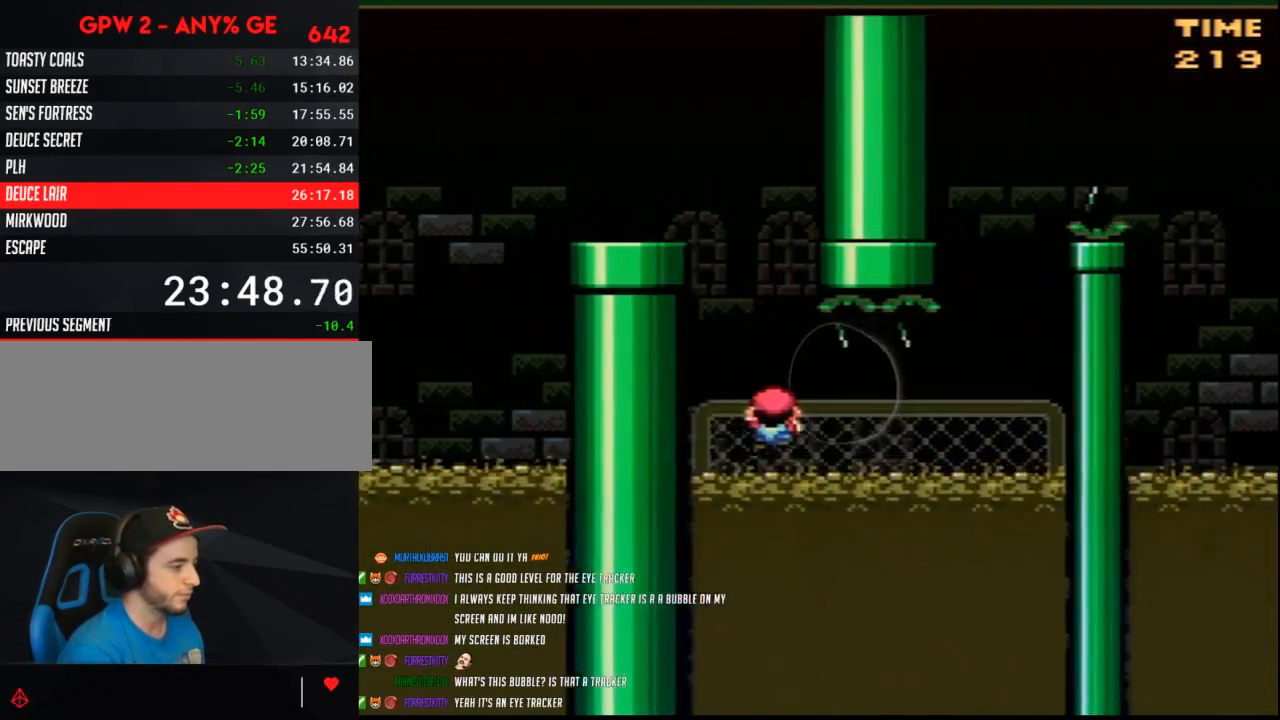
{"buttons": ["Y", "DPAD_RIGHT"], "events": []}
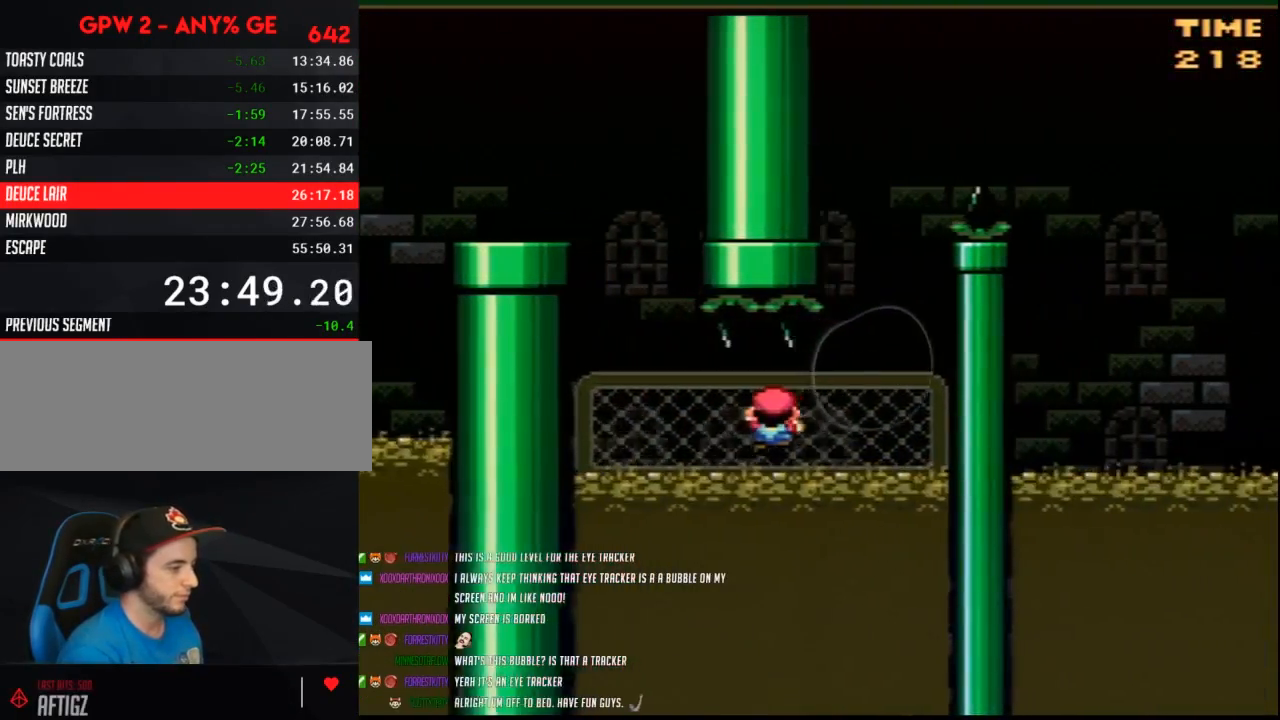
{"buttons": ["Y"], "events": [[467, "DPAD_RIGHT", "up"]]}
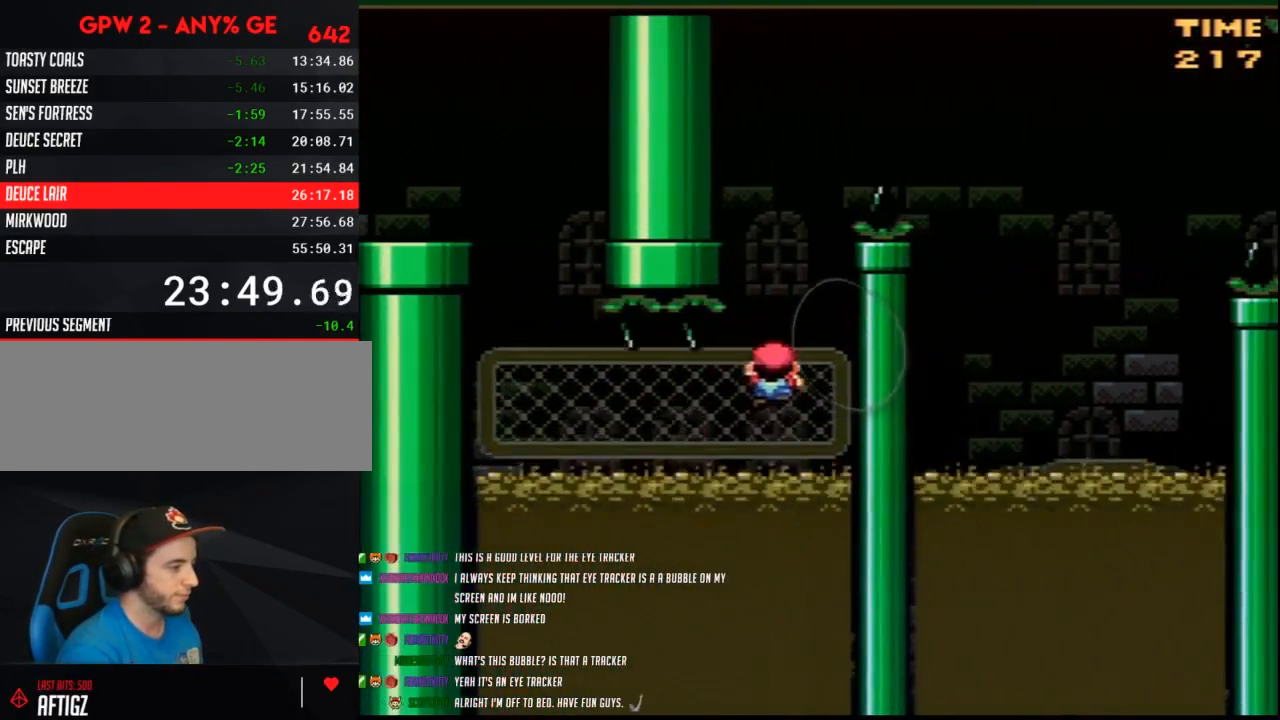
{"buttons": ["B", "Y", "DPAD_RIGHT"], "events": [[117, "B", "down"], [150, "DPAD_RIGHT", "down"]]}
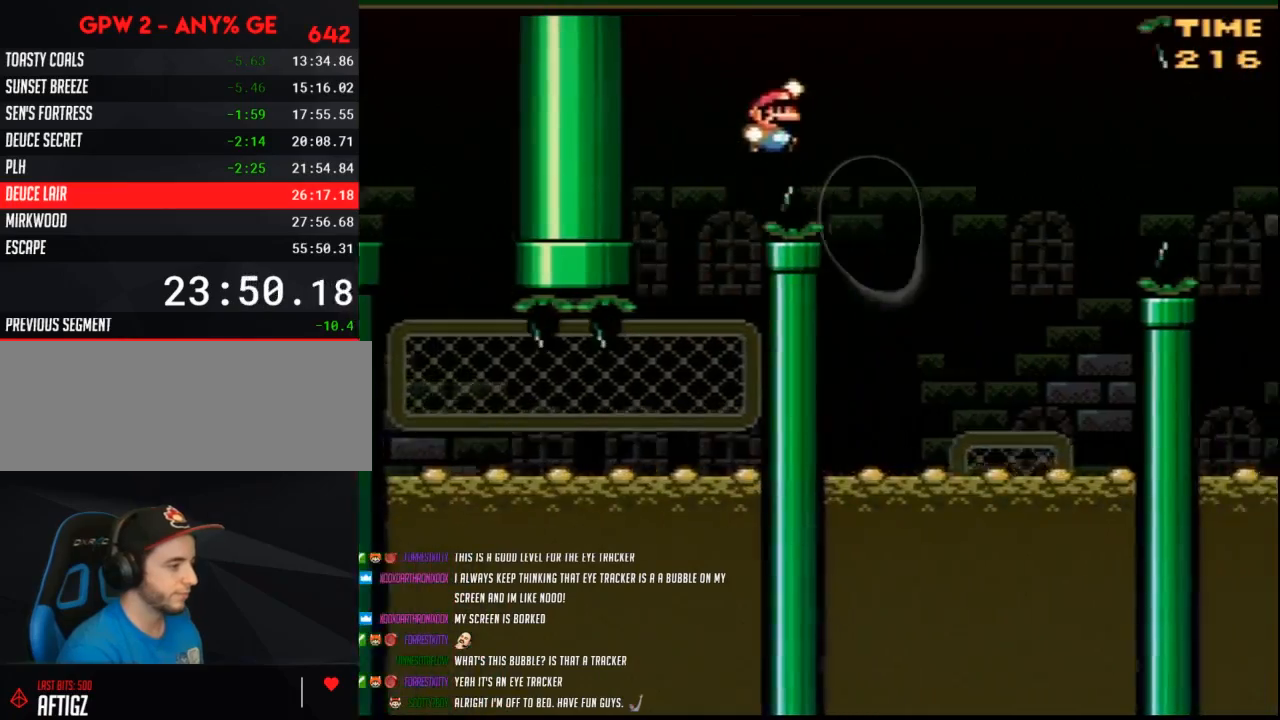
{"buttons": ["Y", "DPAD_LEFT"], "events": [[283, "B", "up"], [400, "DPAD_RIGHT", "up"], [433, "DPAD_LEFT", "down"]]}
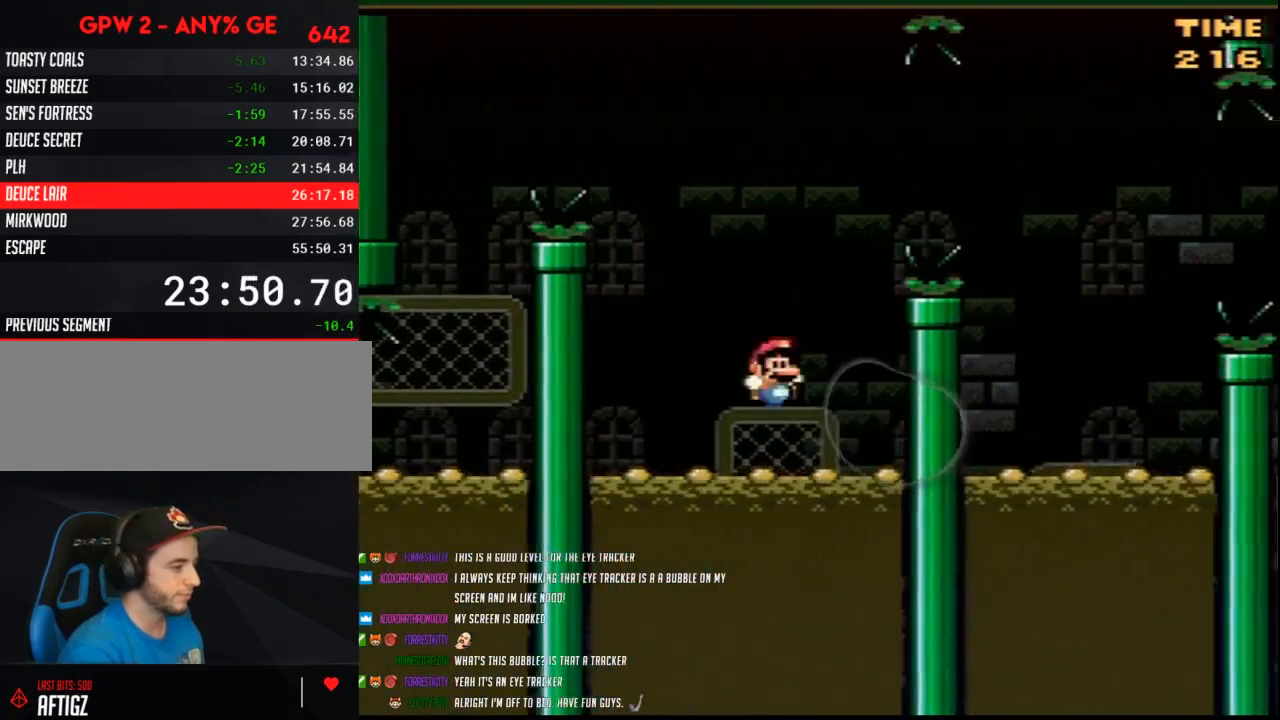
{"buttons": ["B", "Y", "DPAD_RIGHT"], "events": [[33, "DPAD_LEFT", "up"], [33, "DPAD_RIGHT", "down"], [167, "B", "down"]]}
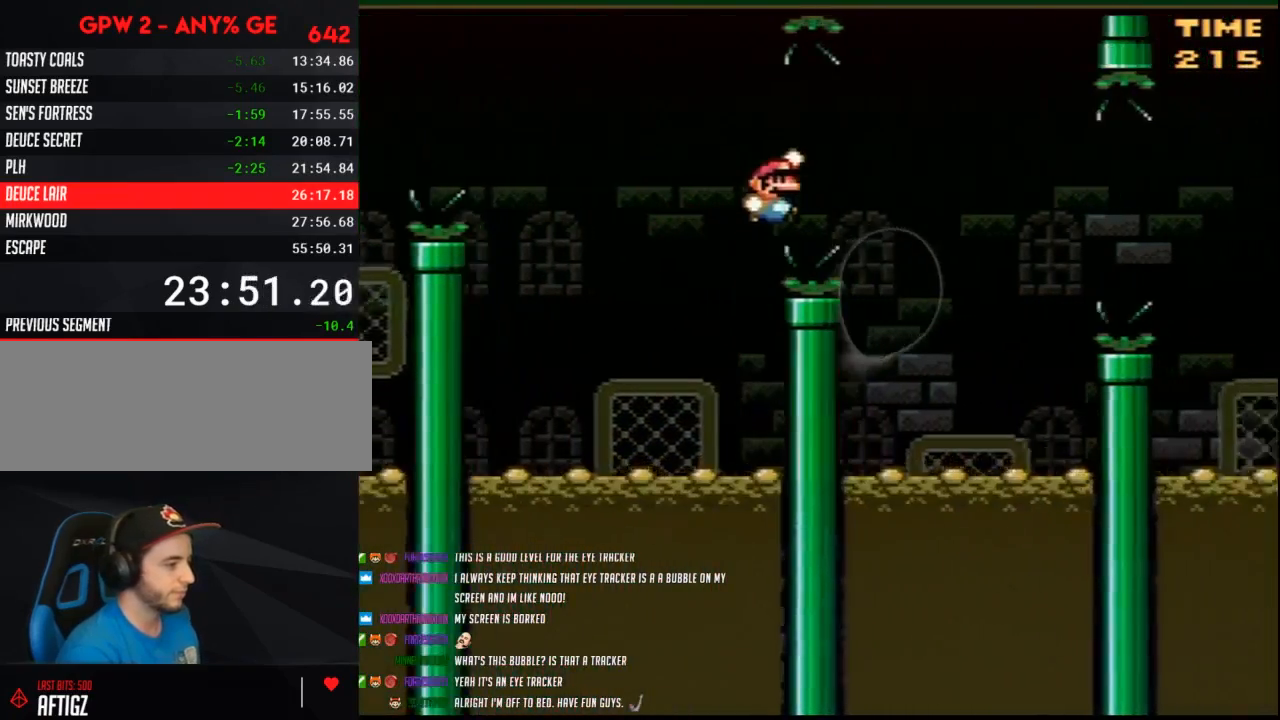
{"buttons": ["Y", "DPAD_RIGHT"], "events": [[217, "B", "up"], [350, "DPAD_LEFT", "down"], [350, "DPAD_RIGHT", "up"], [400, "DPAD_LEFT", "up"], [433, "DPAD_RIGHT", "down"]]}
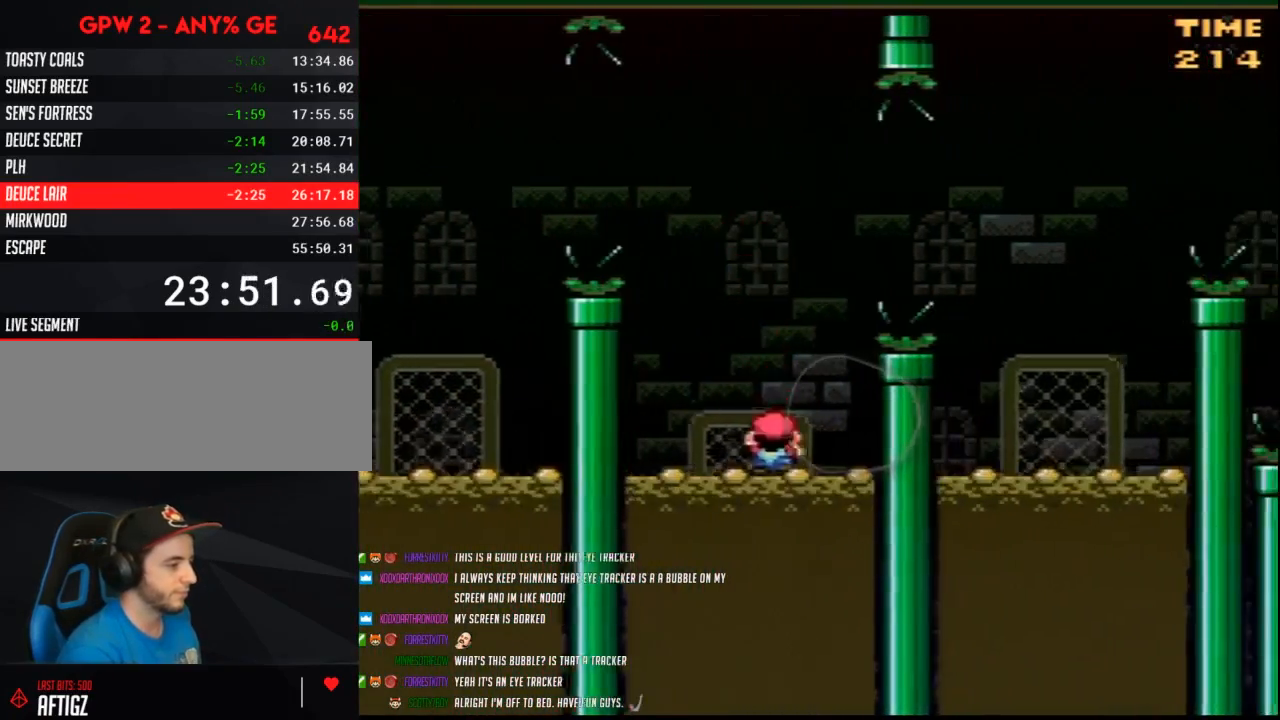
{"buttons": ["B", "Y", "DPAD_RIGHT"], "events": [[67, "B", "down"]]}